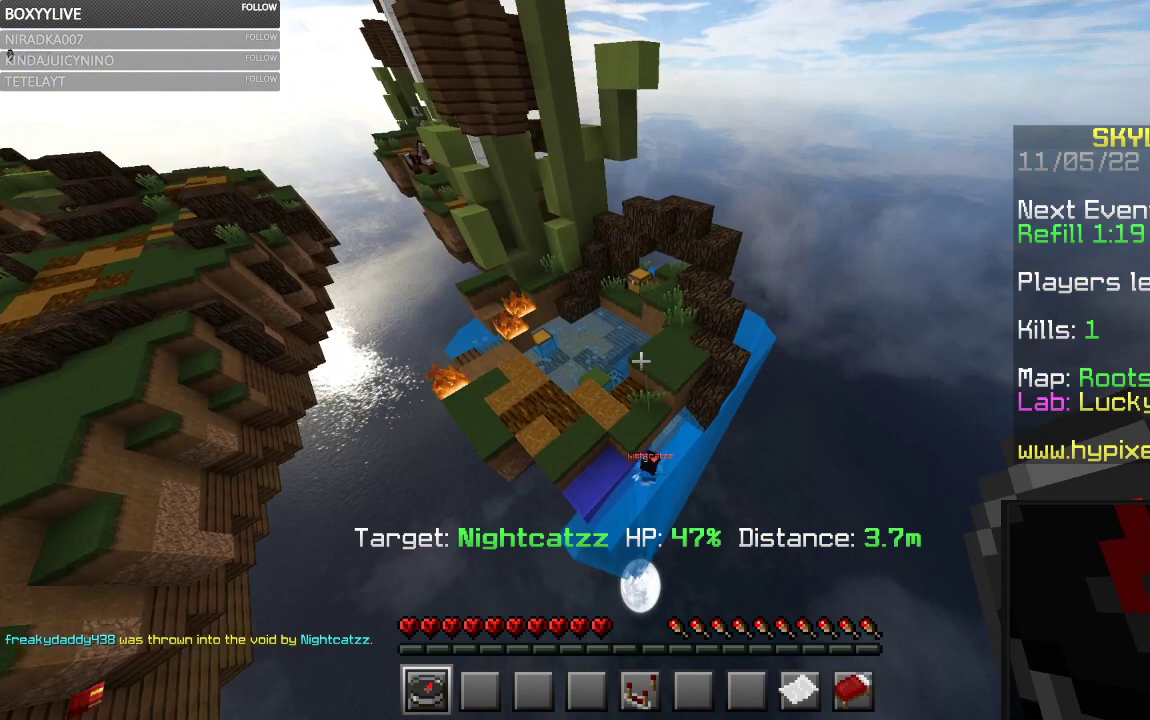
Gameplay with keyboard and mouse; each line is a JSON object with the keys and mouse buttons held at the frame after it. "events" lists presses ("down") and releases ("up") of "a", "d", "s", "space", "w", "mouse_left" and "mouse_right" between this image and that frame as [ms after this image, input, new state], when the widget could be followed in between. "mouse_left", "mouse_right" = the "left", "right" buttons of the "mouse" list. No other keys are recorded. Fast repeated clicks can show as one long hold. Mouse movement is not recorded.
{"keys": [], "mouse": [], "events": [[267, "space", "up"]]}
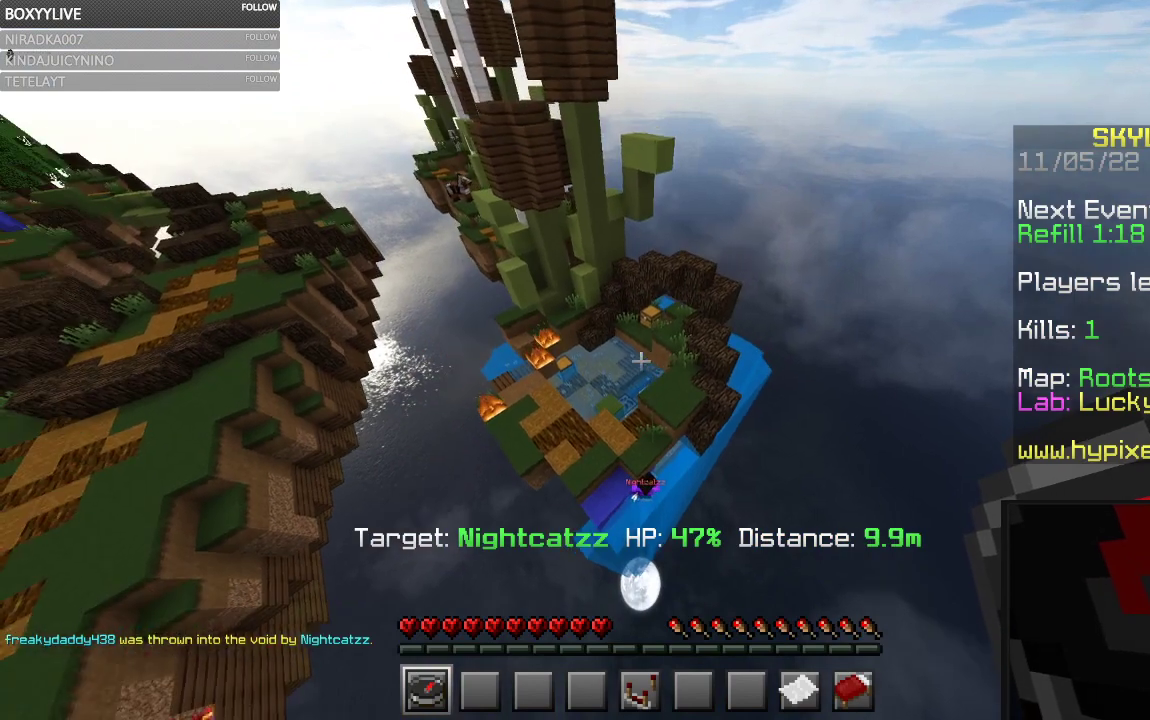
{"keys": [], "mouse": [], "events": []}
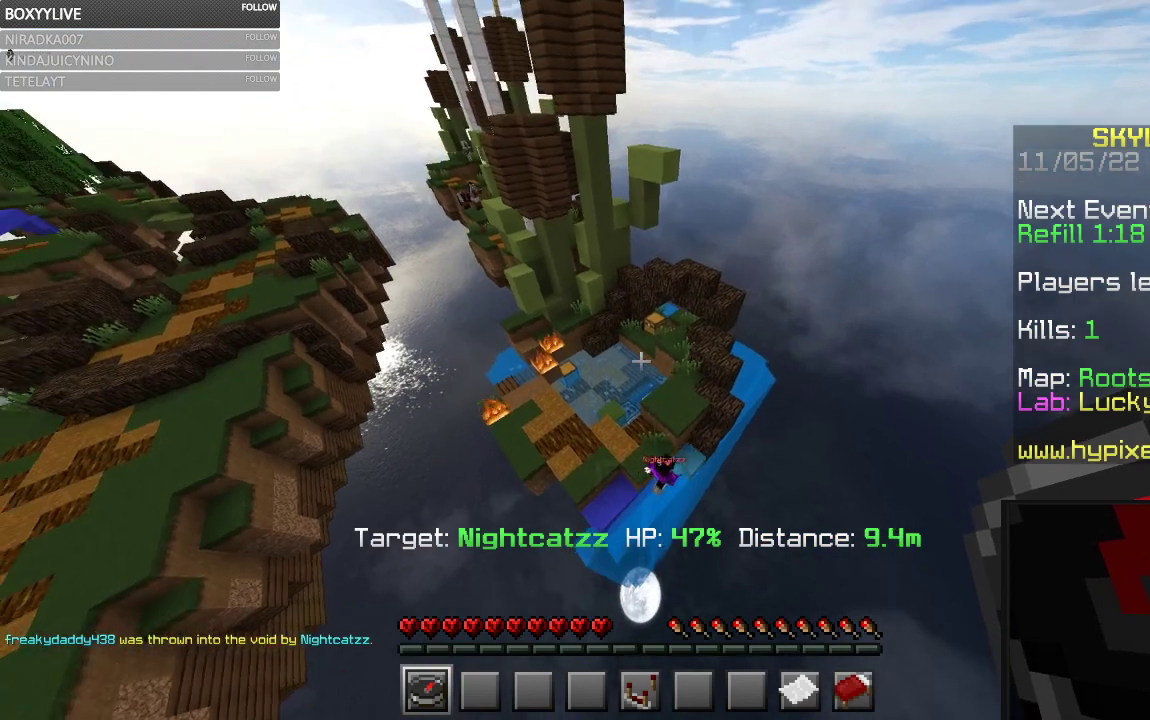
{"keys": [], "mouse": [], "events": []}
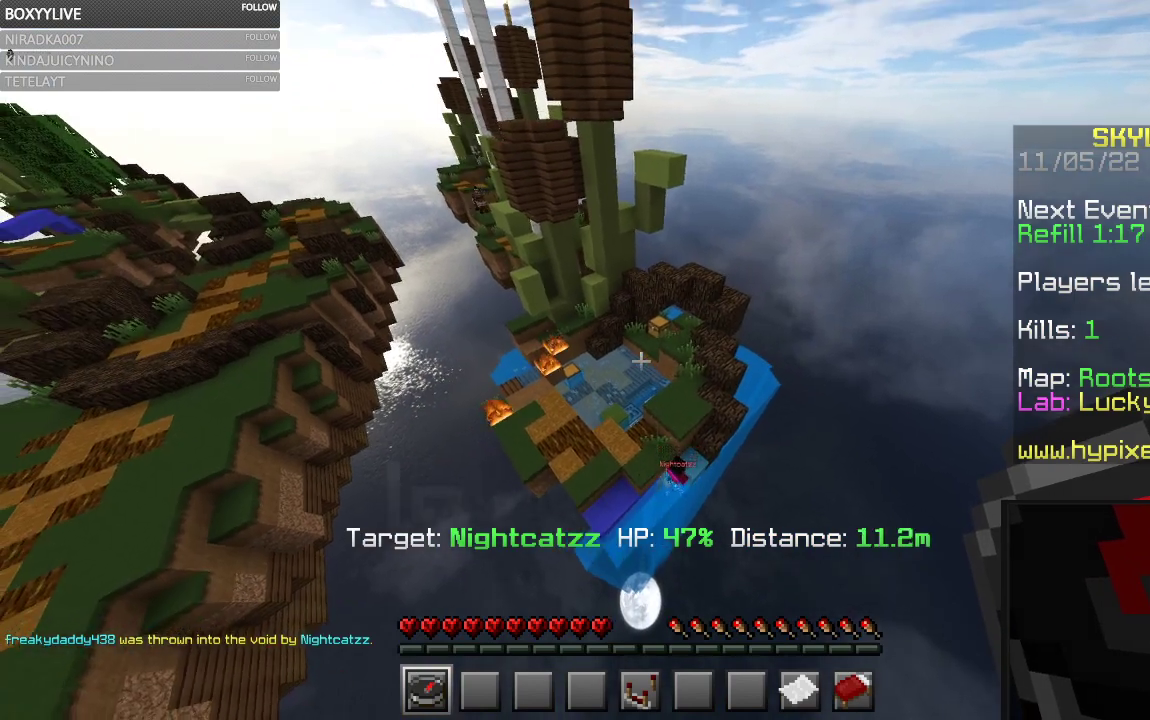
{"keys": [], "mouse": [], "events": []}
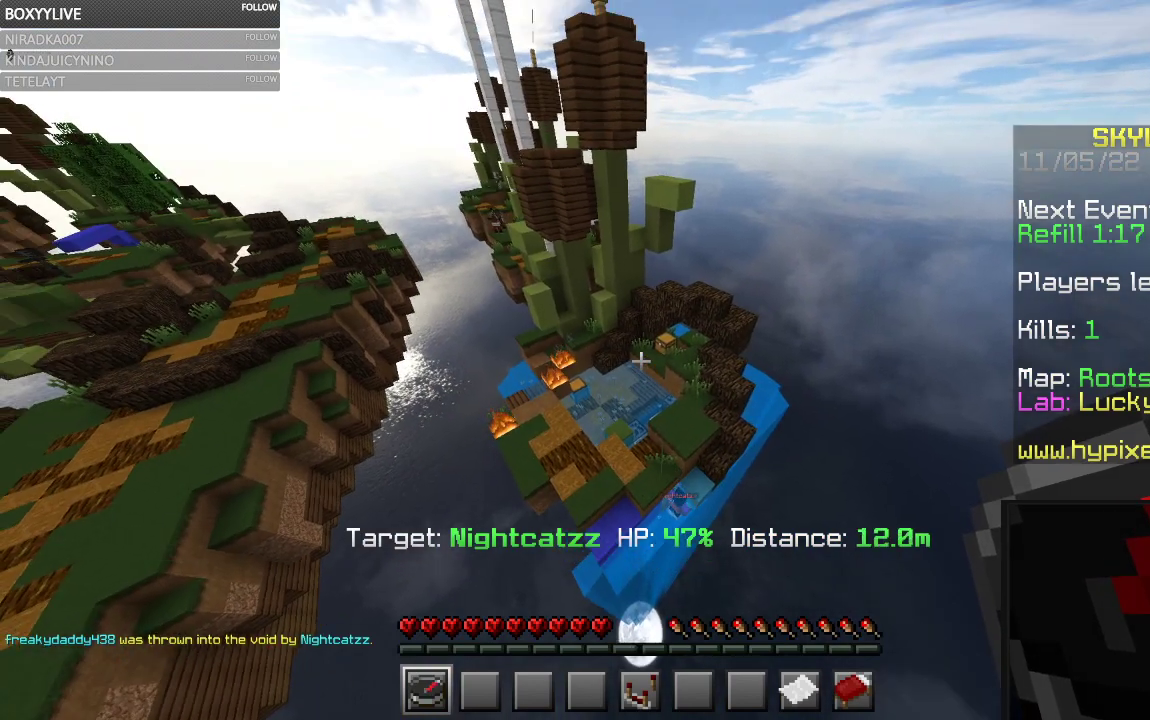
{"keys": [], "mouse": [], "events": []}
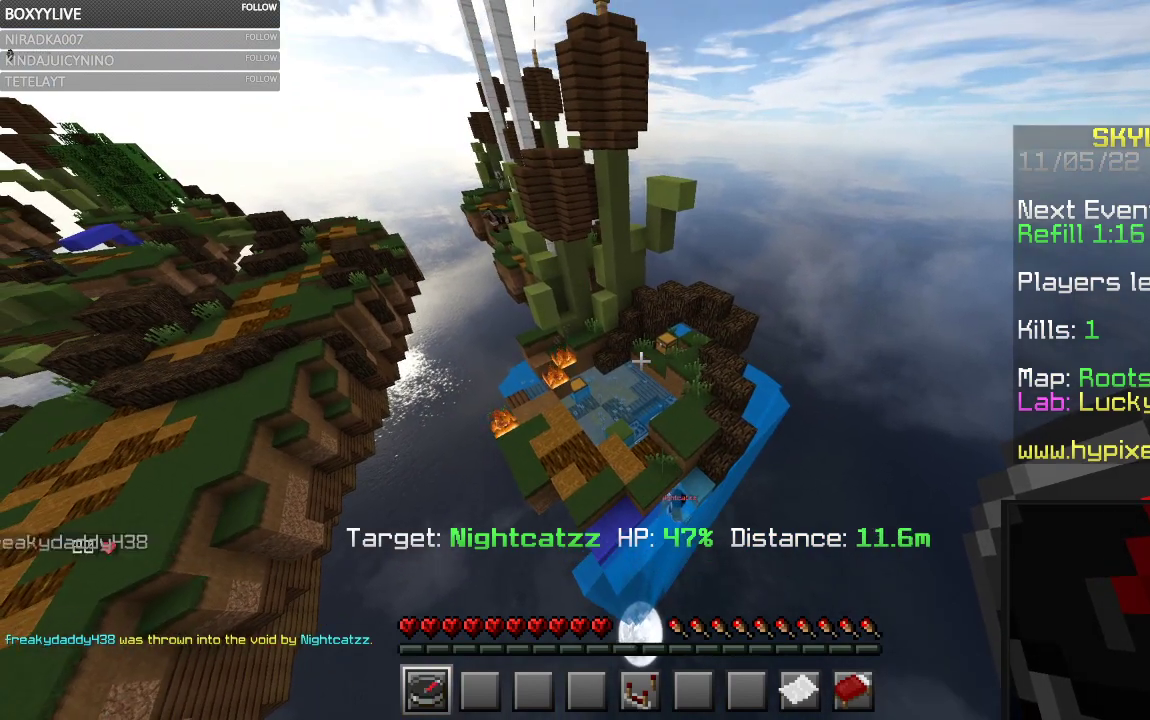
{"keys": [], "mouse": [], "events": []}
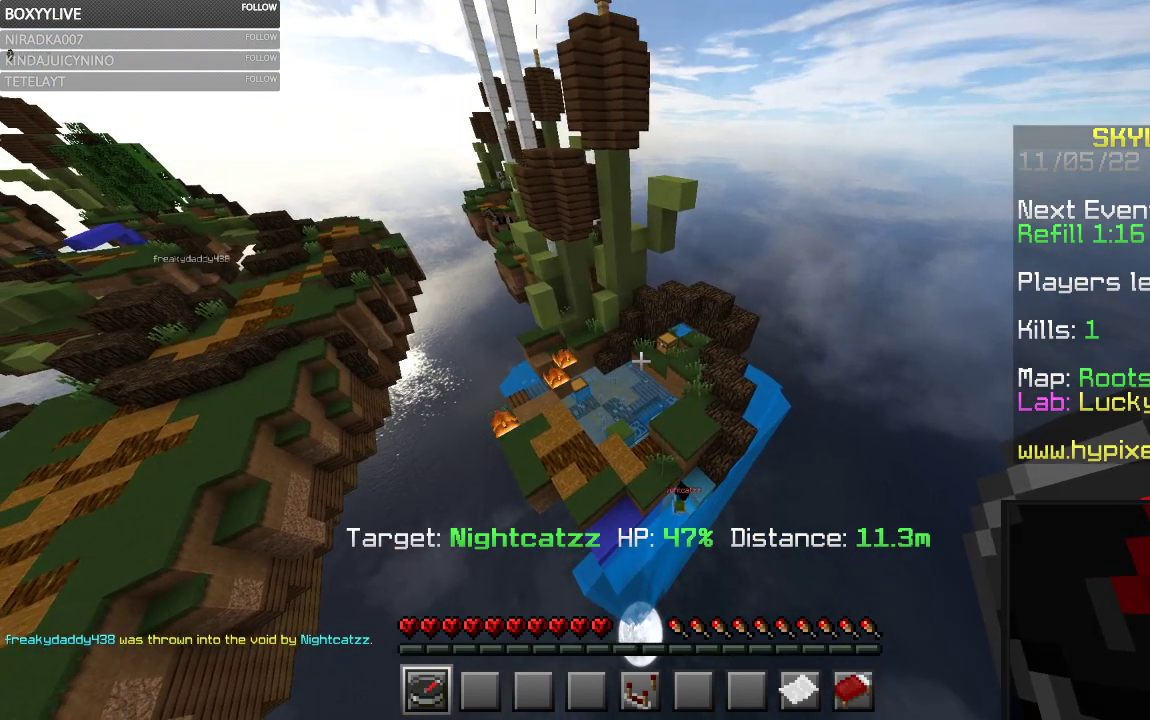
{"keys": [], "mouse": [], "events": []}
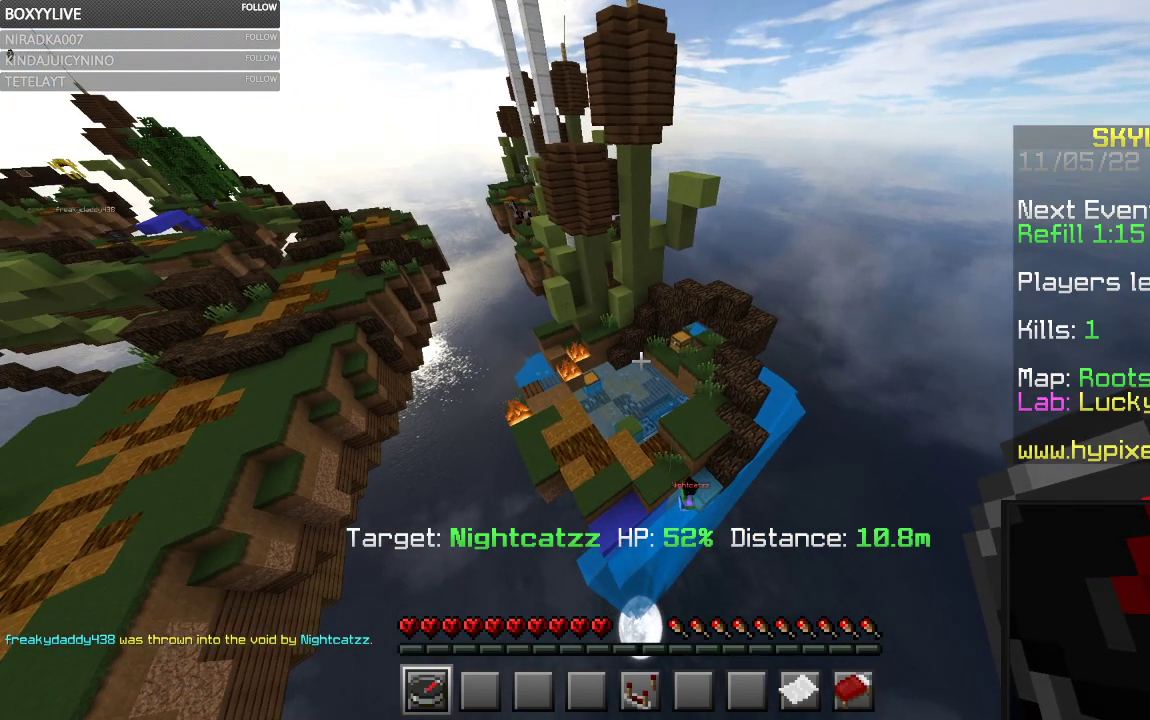
{"keys": [], "mouse": [], "events": []}
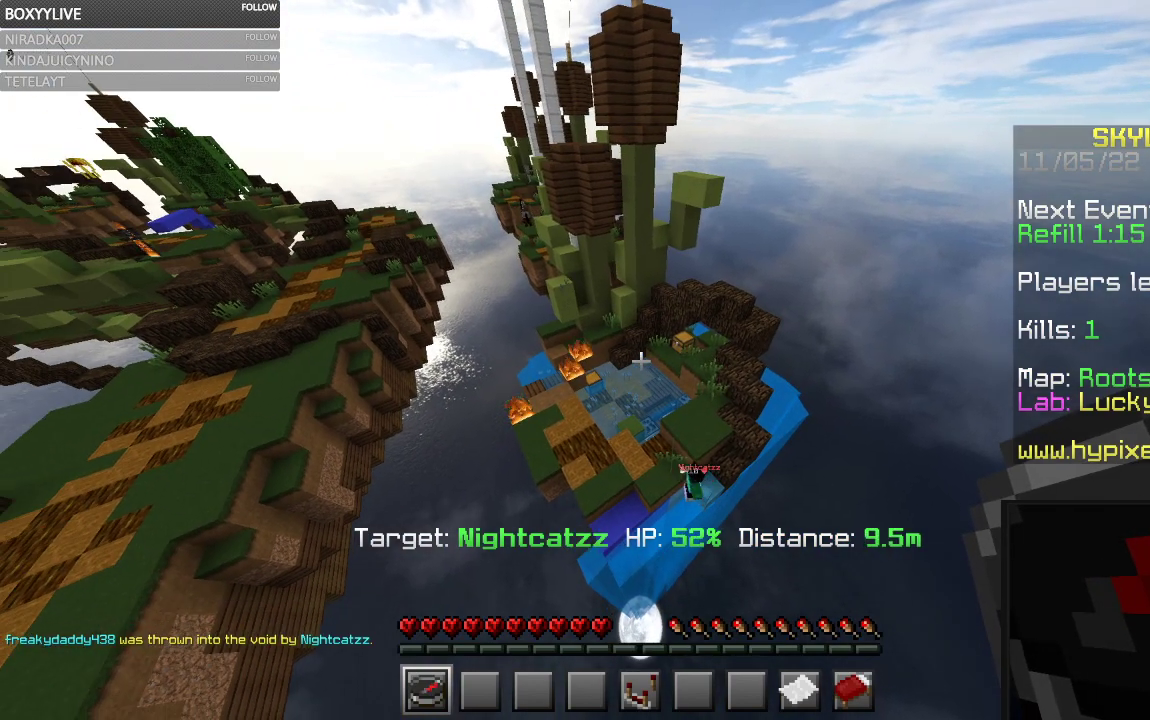
{"keys": [], "mouse": [], "events": []}
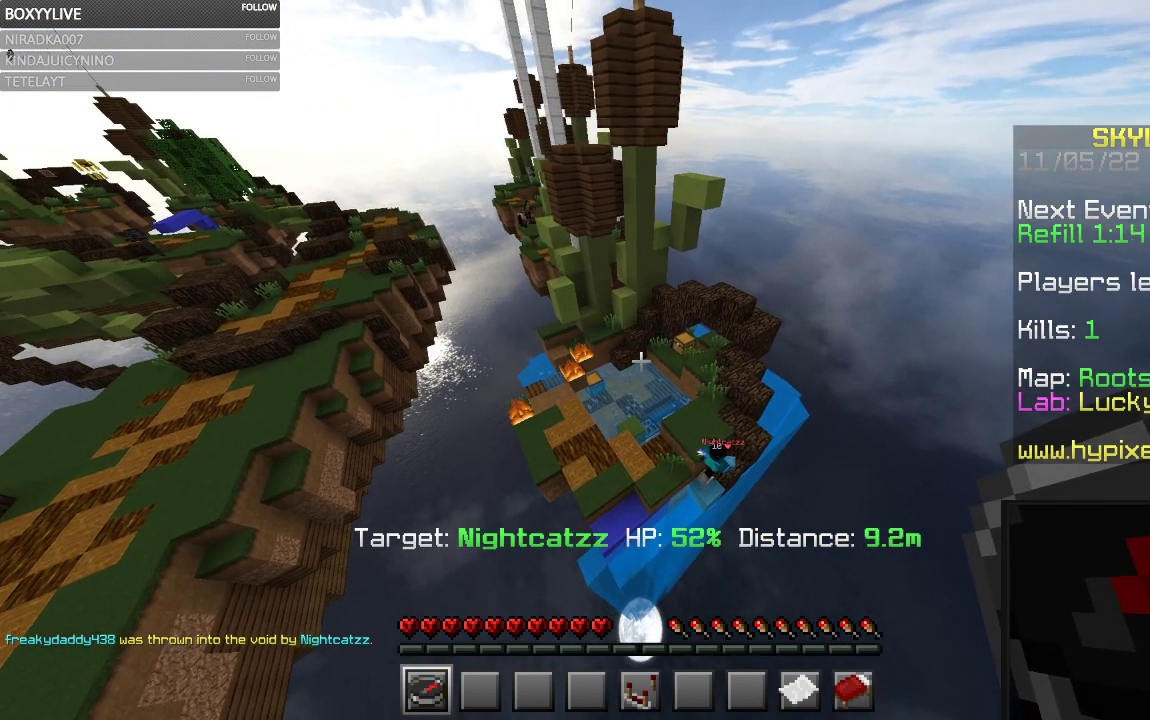
{"keys": [], "mouse": [], "events": []}
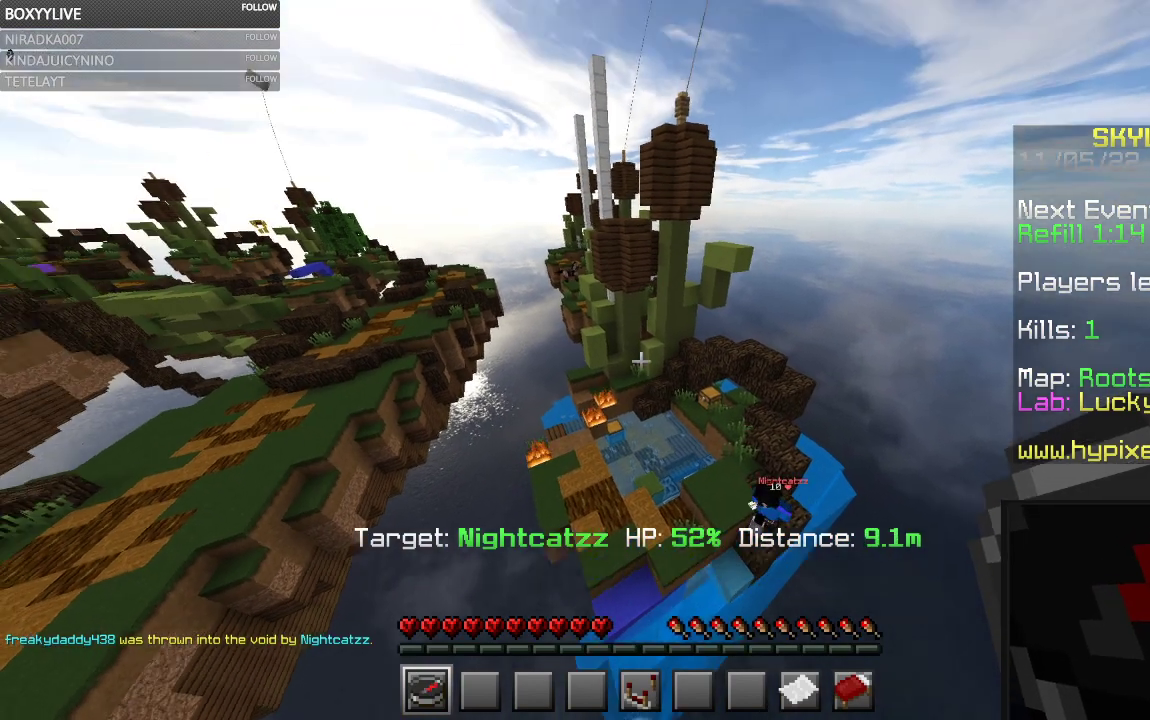
{"keys": ["w"], "mouse": [], "events": [[33, "w", "down"]]}
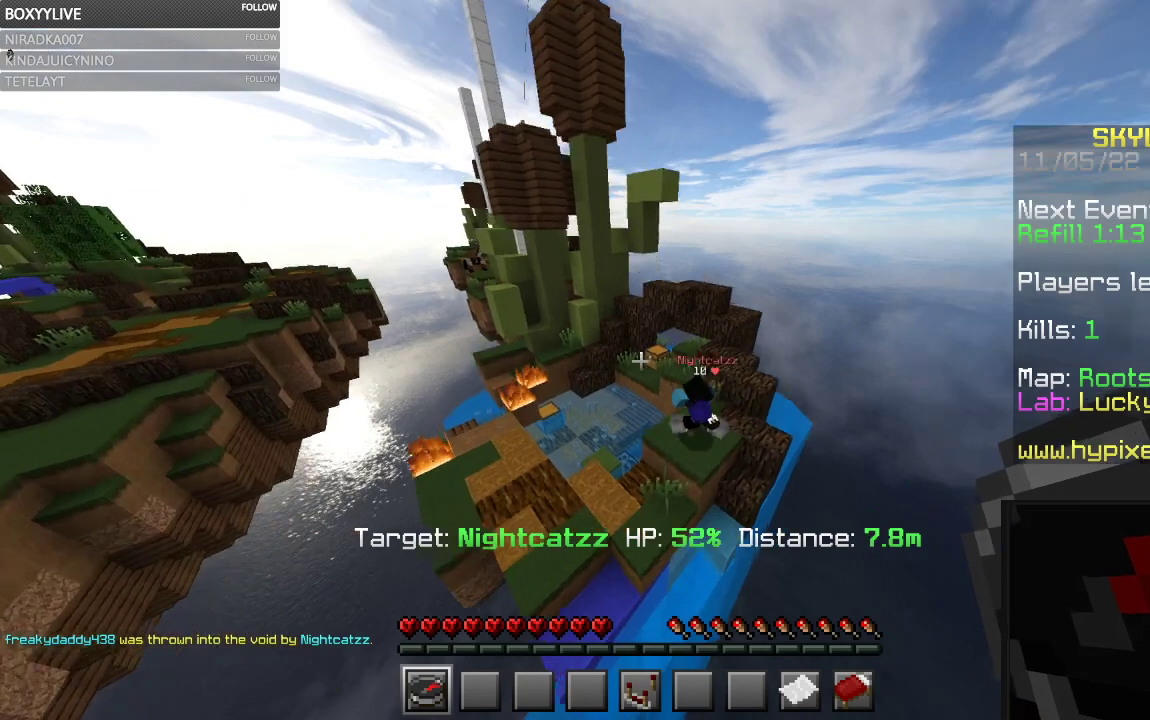
{"keys": [], "mouse": [], "events": [[433, "w", "up"]]}
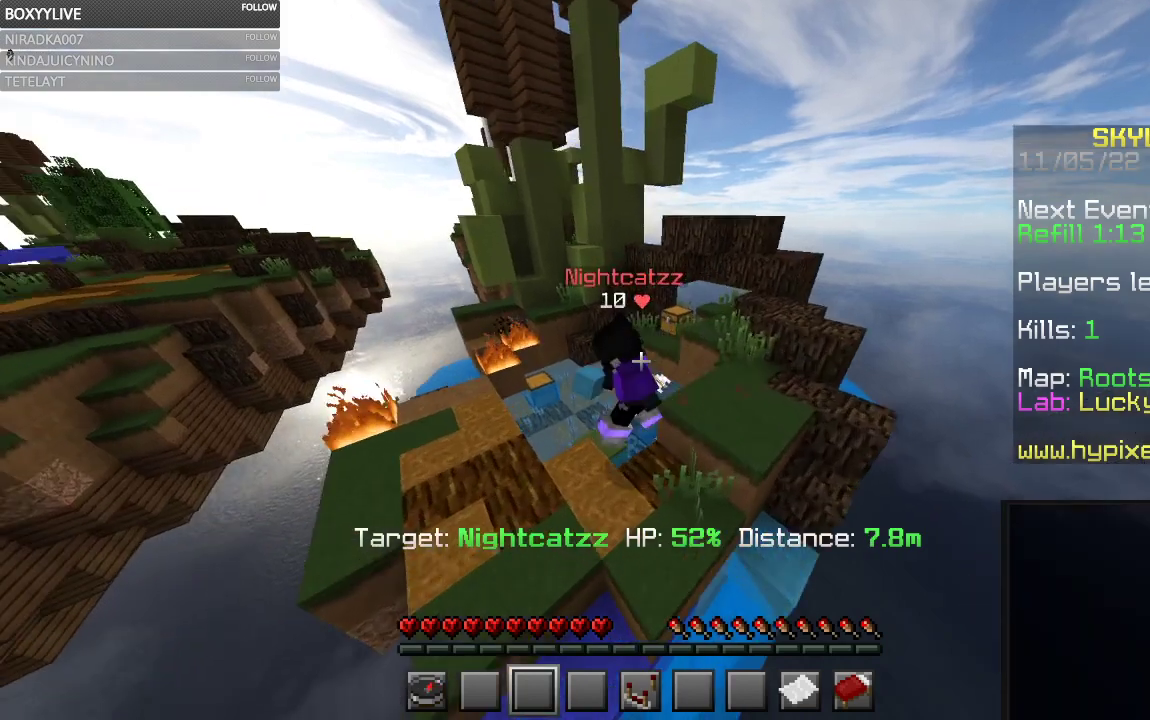
{"keys": [], "mouse": [], "events": []}
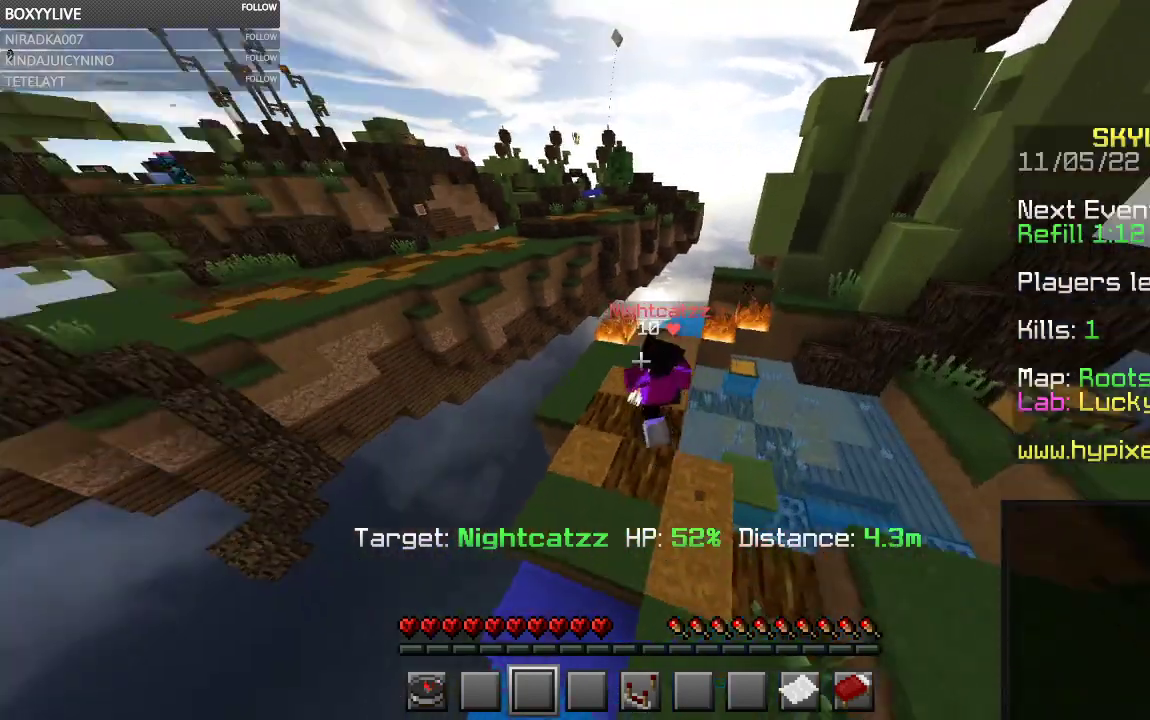
{"keys": [], "mouse": [], "events": []}
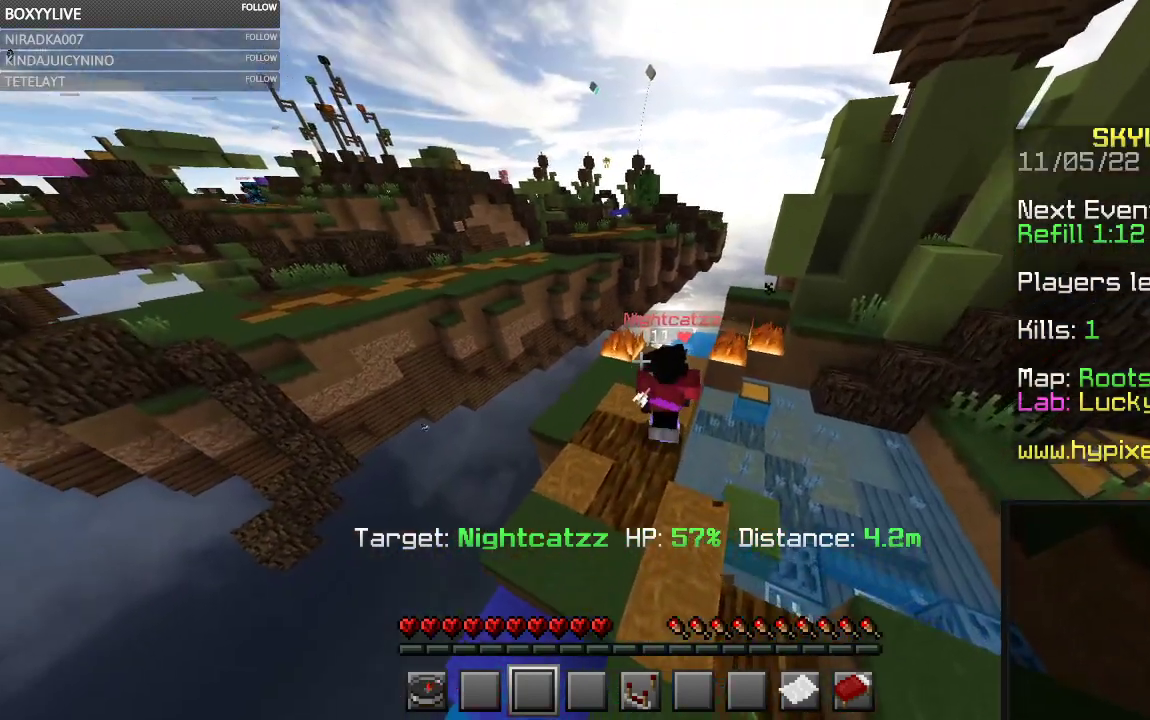
{"keys": ["w"], "mouse": [], "events": [[333, "w", "down"]]}
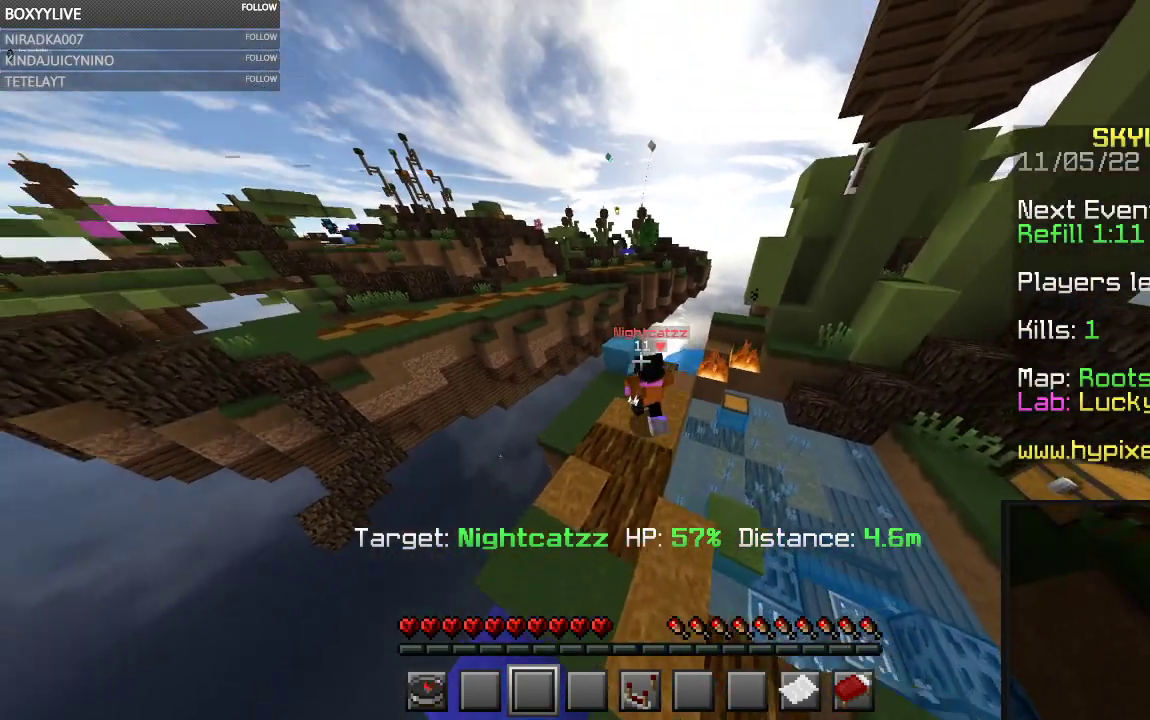
{"keys": [], "mouse": [], "events": [[100, "w", "up"]]}
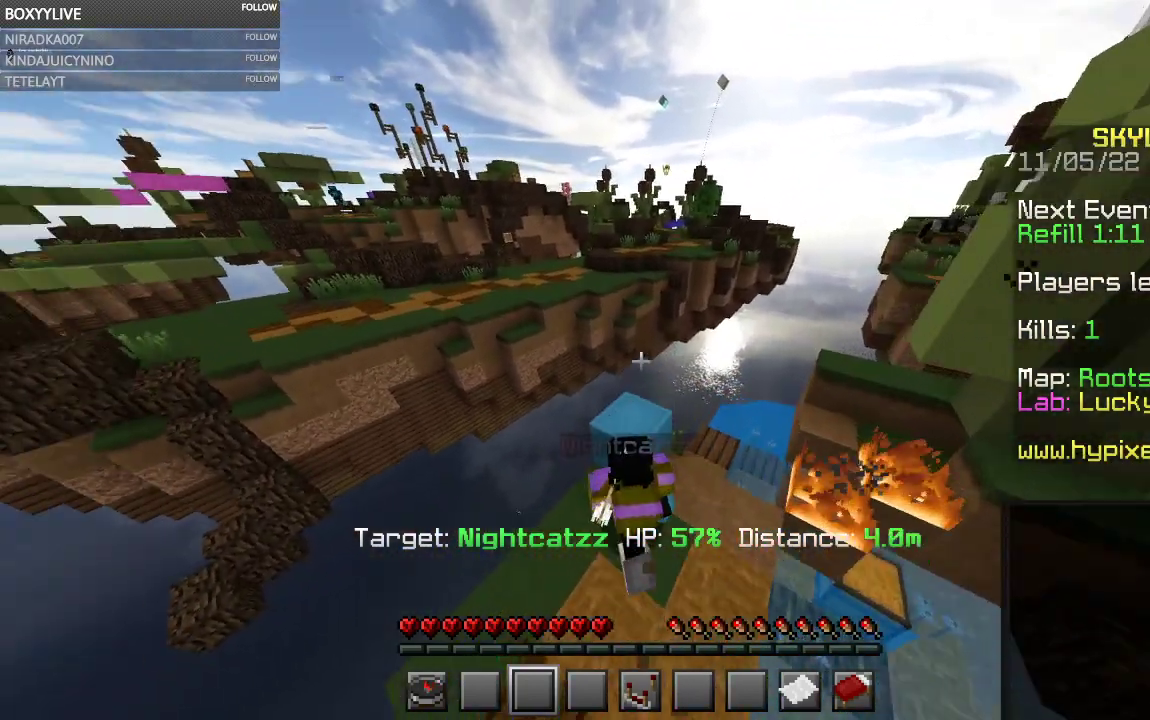
{"keys": [], "mouse": [], "events": []}
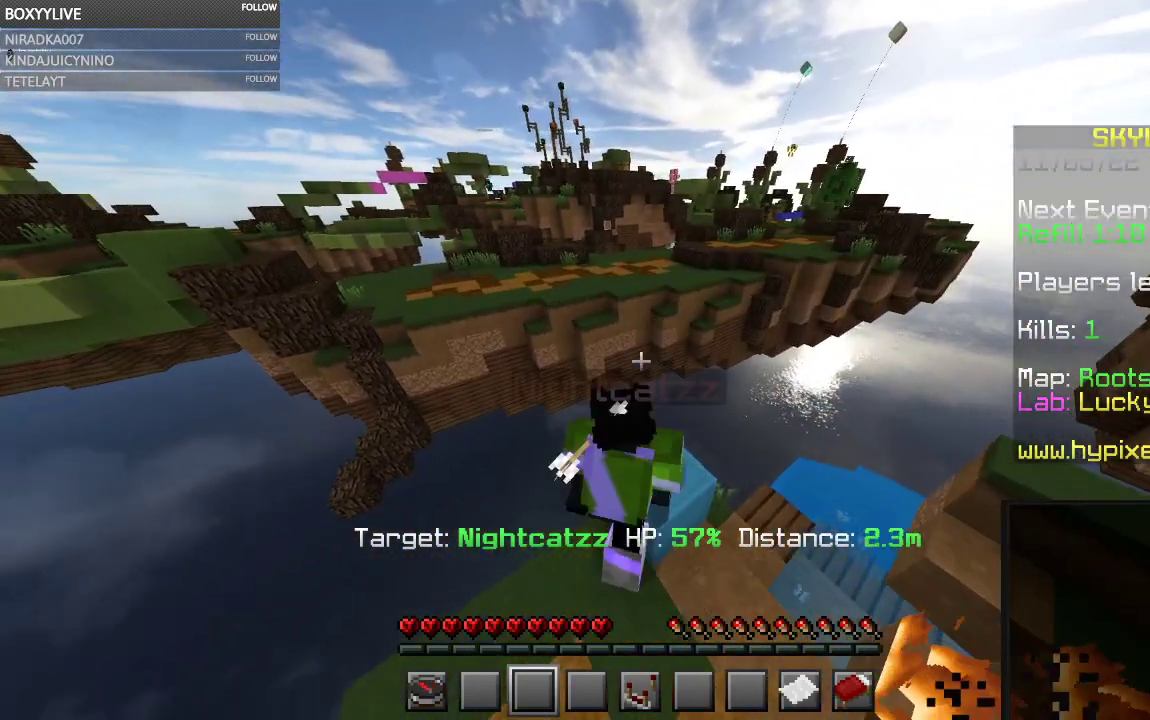
{"keys": [], "mouse": [], "events": []}
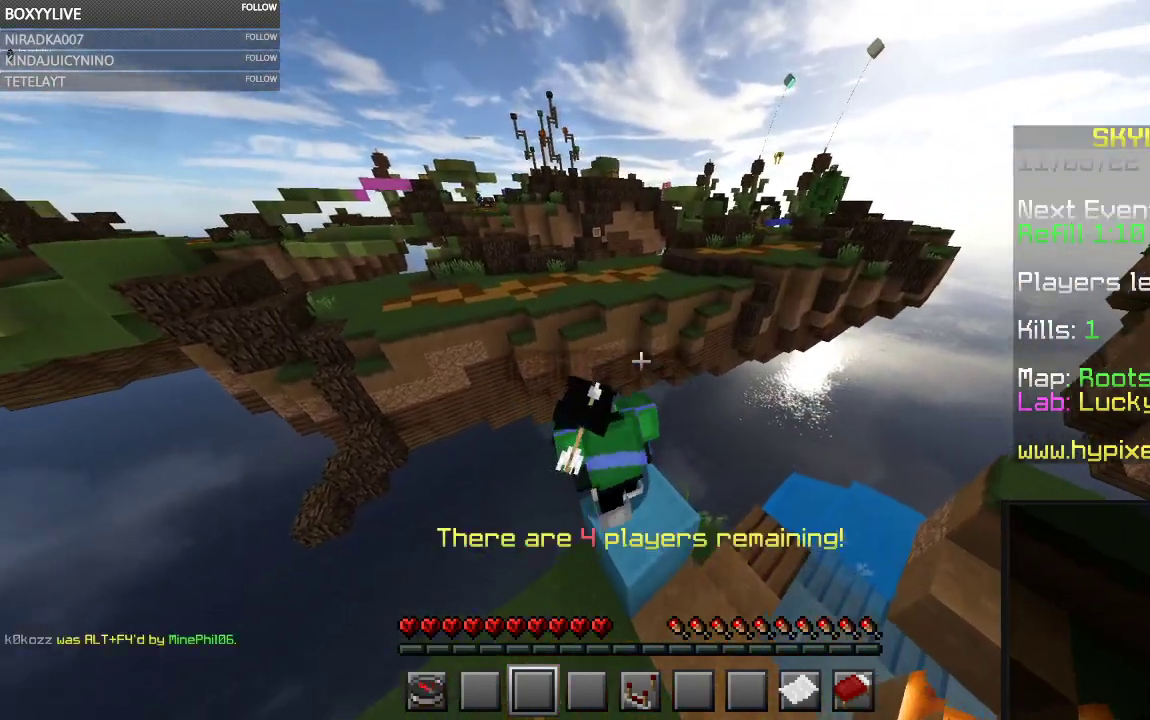
{"keys": [], "mouse": [], "events": []}
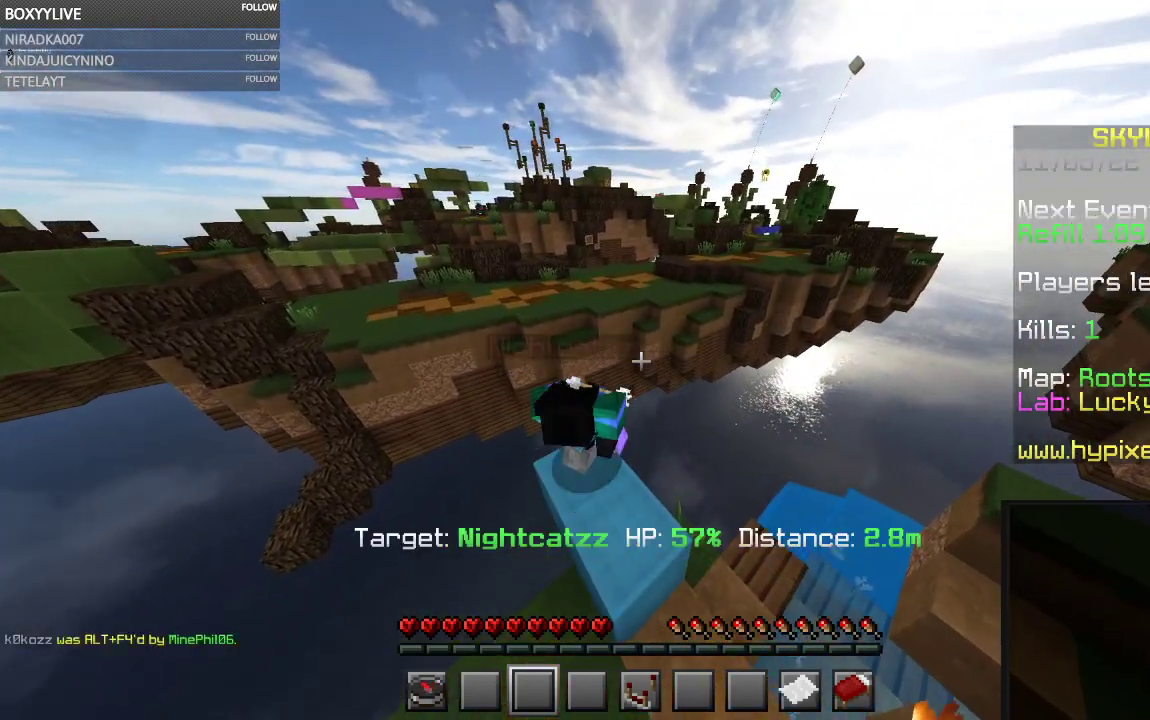
{"keys": [], "mouse": [], "events": []}
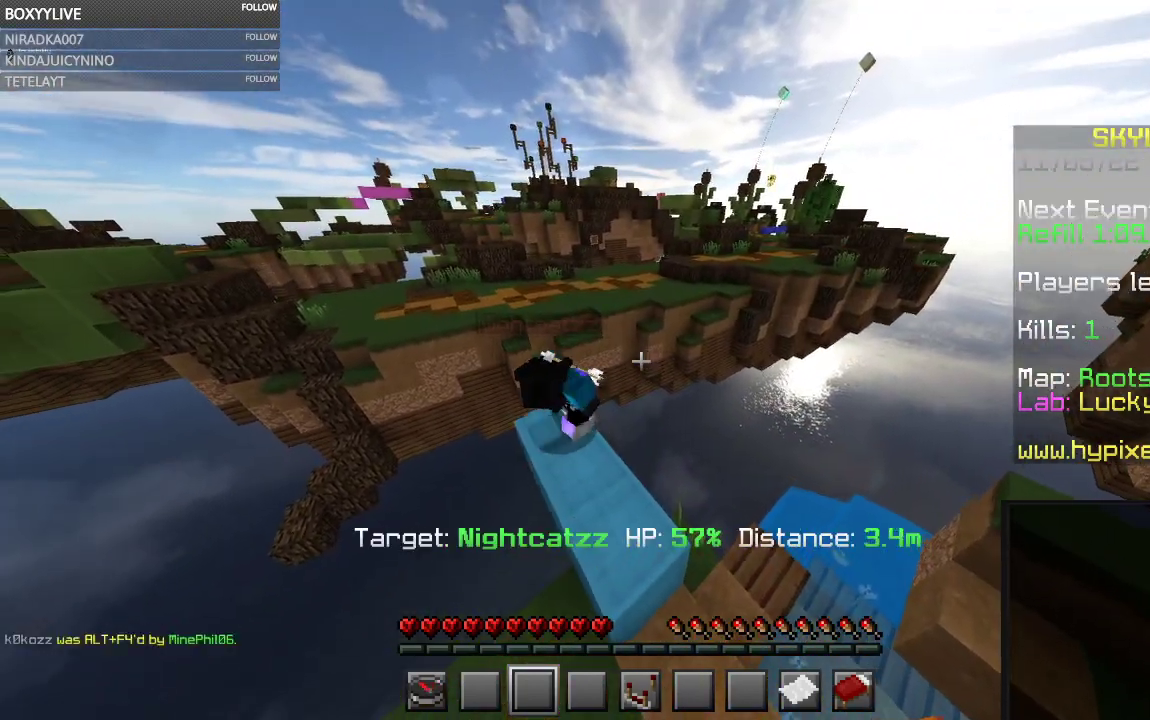
{"keys": [], "mouse": [], "events": []}
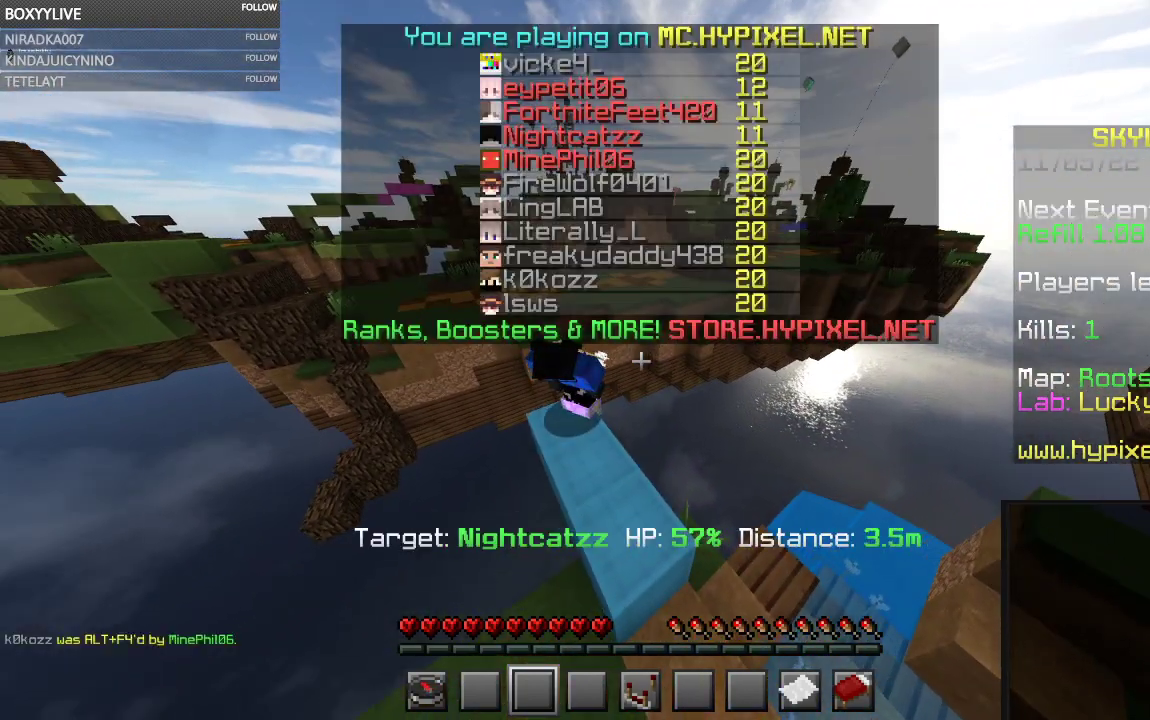
{"keys": [], "mouse": [], "events": []}